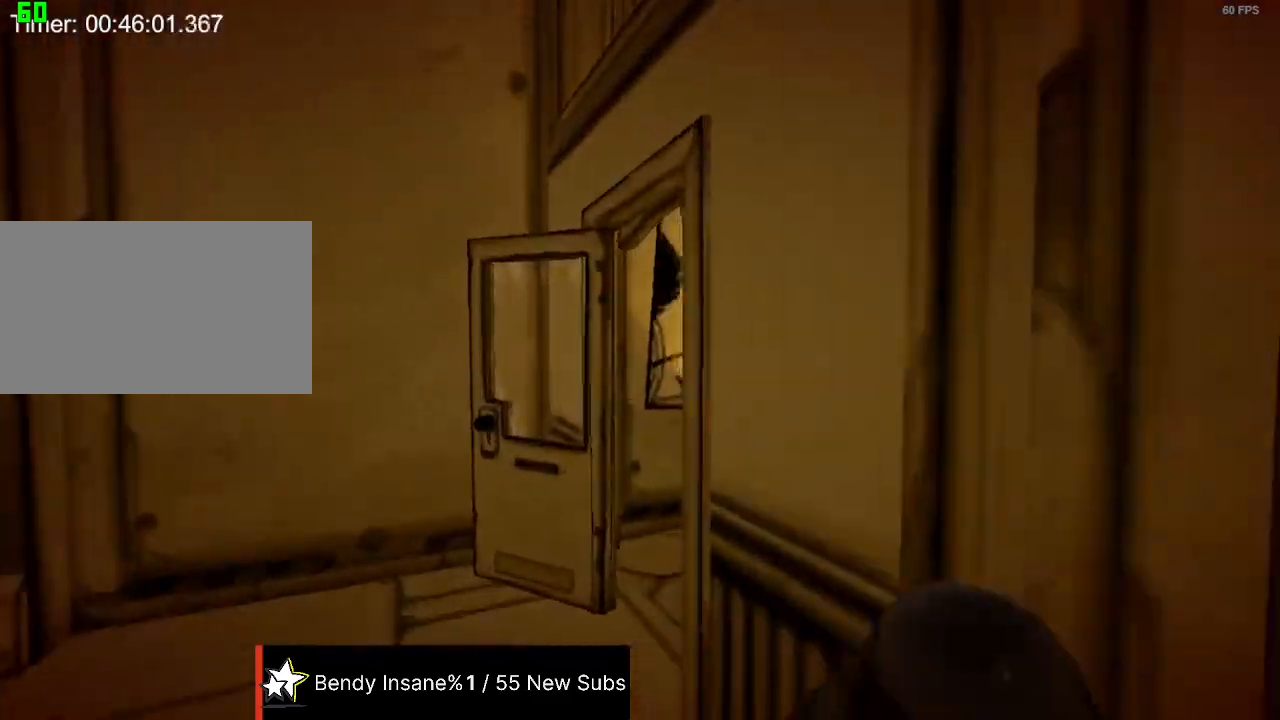
Gameplay with keyboard and mouse; each line is a JSON object with the keys and mouse buttons held at the frame after it. "events" lists presses ("down") and releases ("up") of "1", "2", "3", "4", "5", "a", "alt", "c", "caps_lock", "ctrl", "d", "e", "f", "g", "q", "r", "s", "space", "t", "tab", "v", "w", "x", "z", "mouse_left", "mouse_wheel" and "mouse_right" between this image and that frame as [ms after this image, input, new state], when the widget could be followed in between. "mouse_left", "mouse_wheel", "mouse_right" = the "left", "wheel", "right" buttons of the "mouse" list. No other keys are recorded. "wheel" means that the mouse wheel is clicked or scrolled. Not read: mouse_move shift.
{"keys": ["w"], "mouse": [], "events": []}
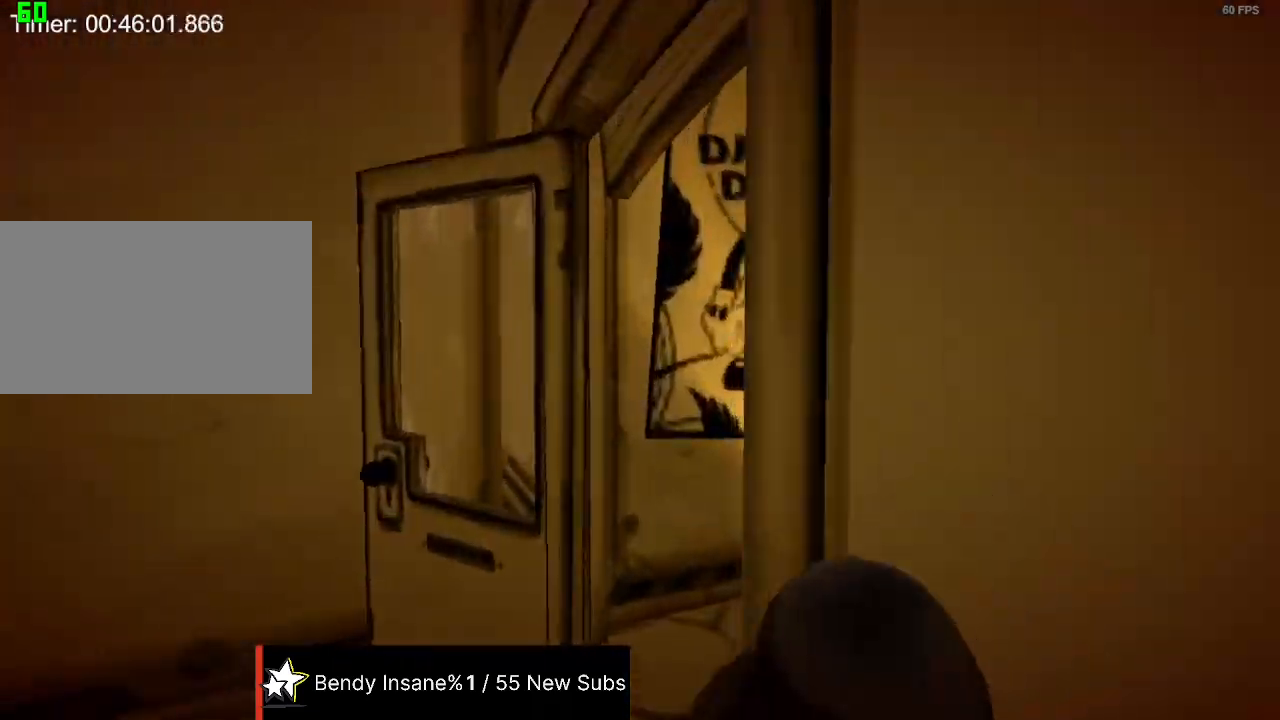
{"keys": ["w"], "mouse": [], "events": []}
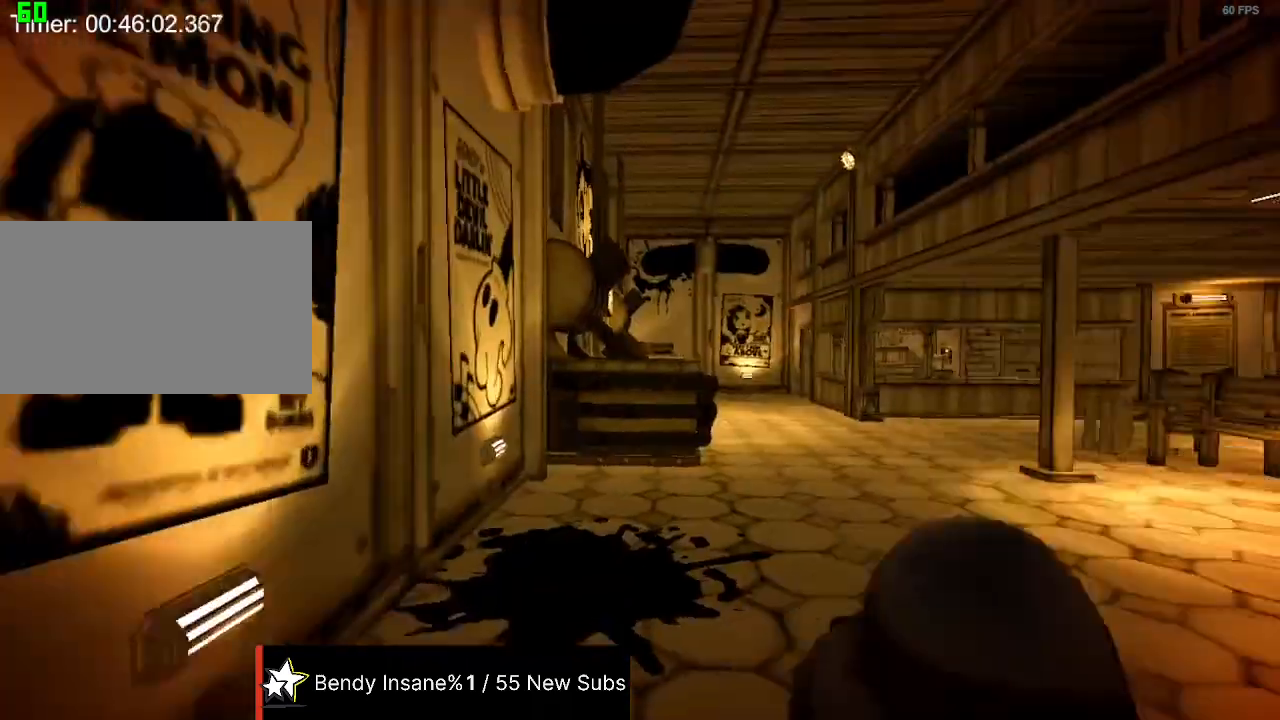
{"keys": ["w"], "mouse": [], "events": []}
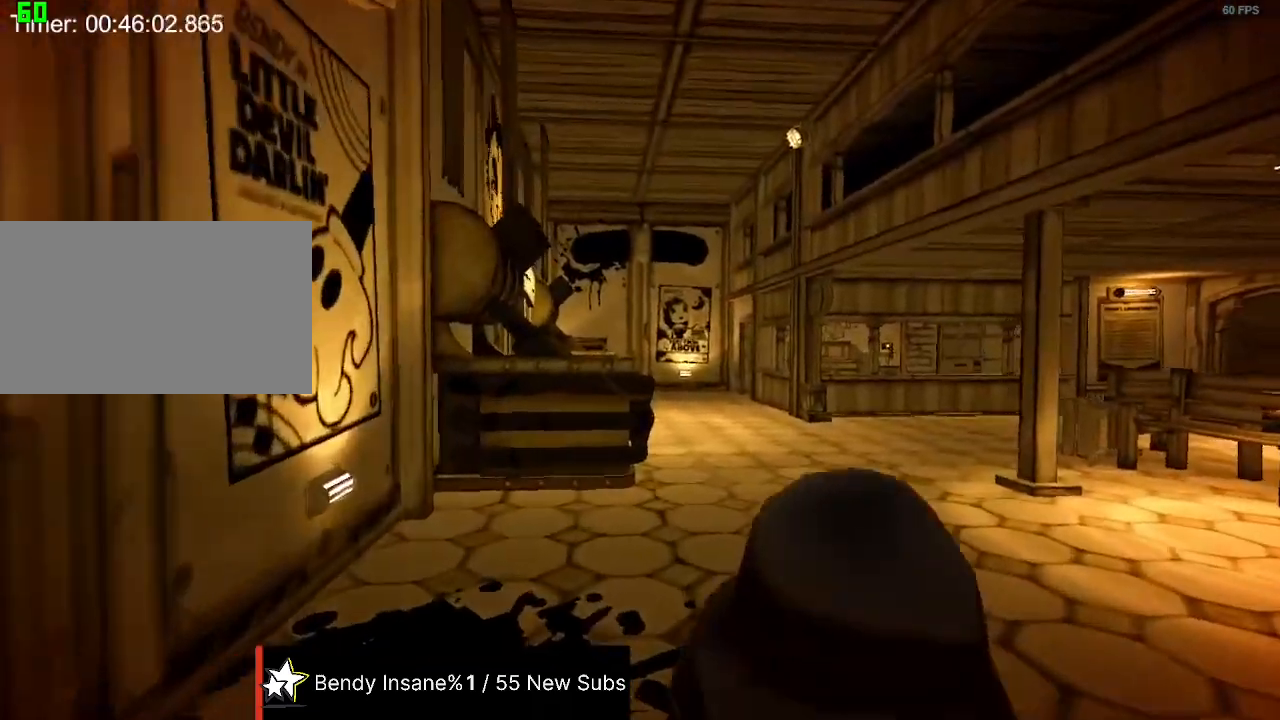
{"keys": ["w"], "mouse": [], "events": []}
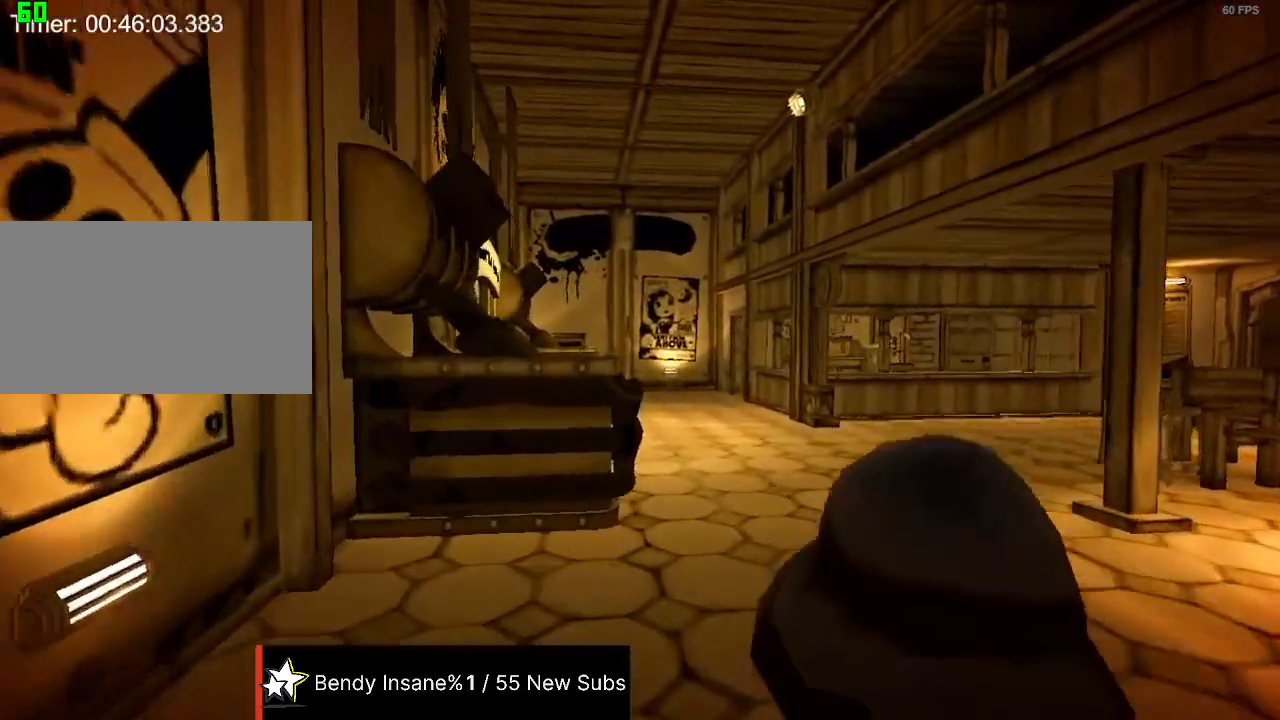
{"keys": ["w"], "mouse": [], "events": []}
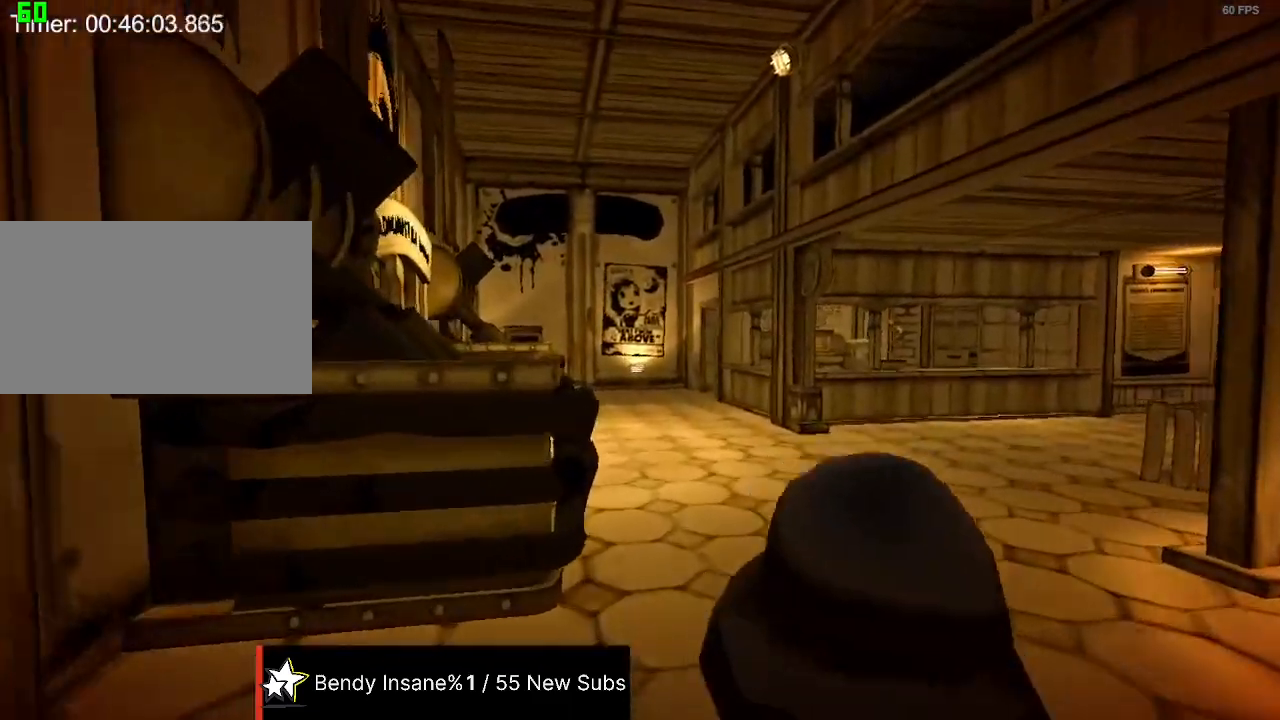
{"keys": ["w"], "mouse": [], "events": []}
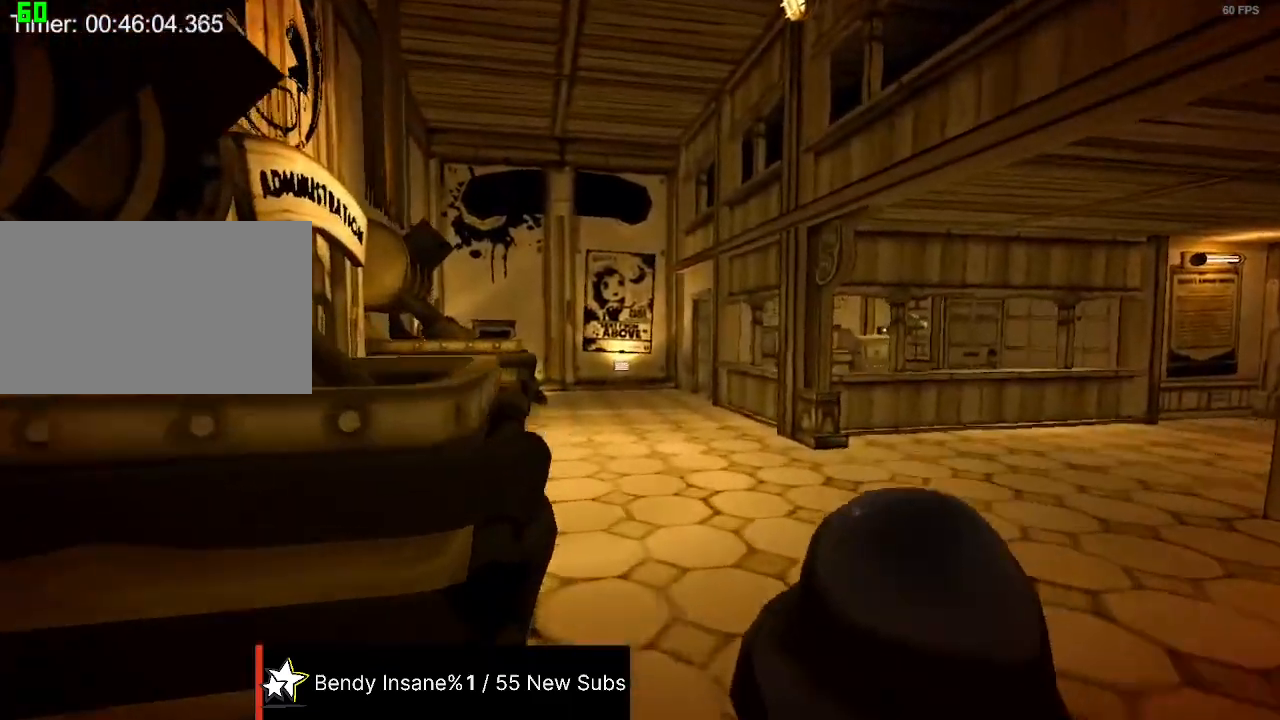
{"keys": ["w"], "mouse": [], "events": []}
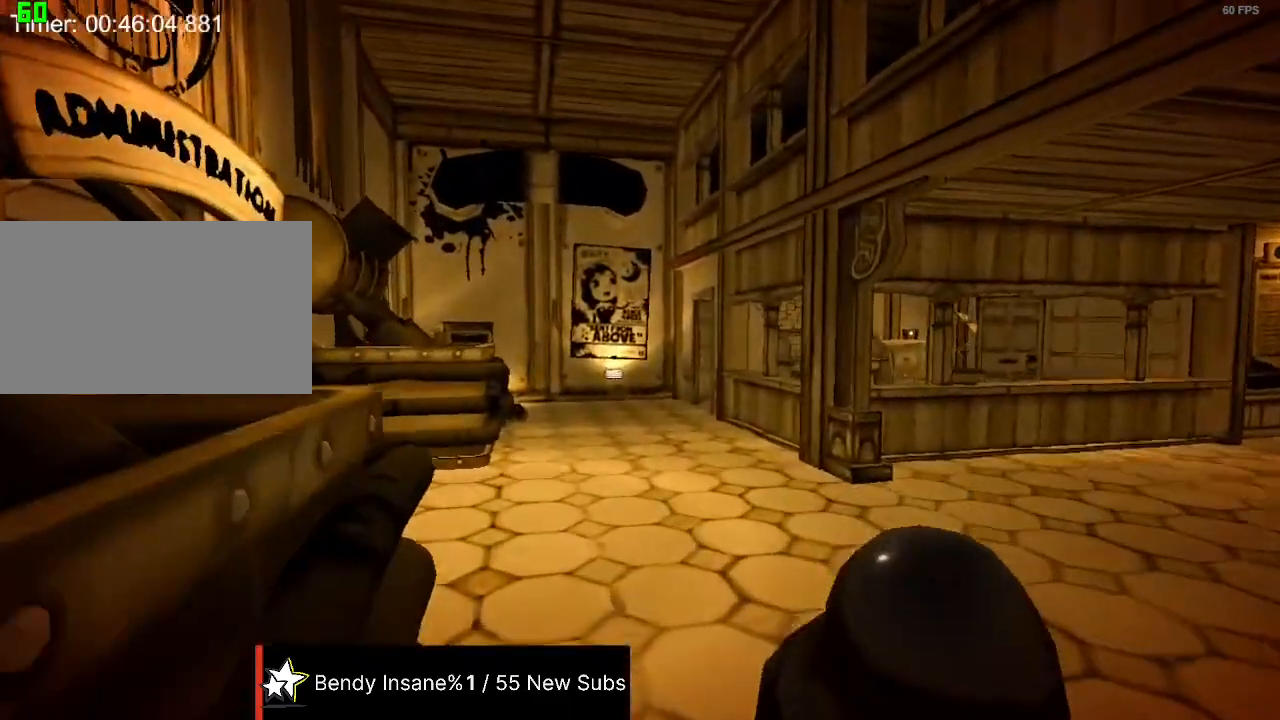
{"keys": ["w"], "mouse": [], "events": []}
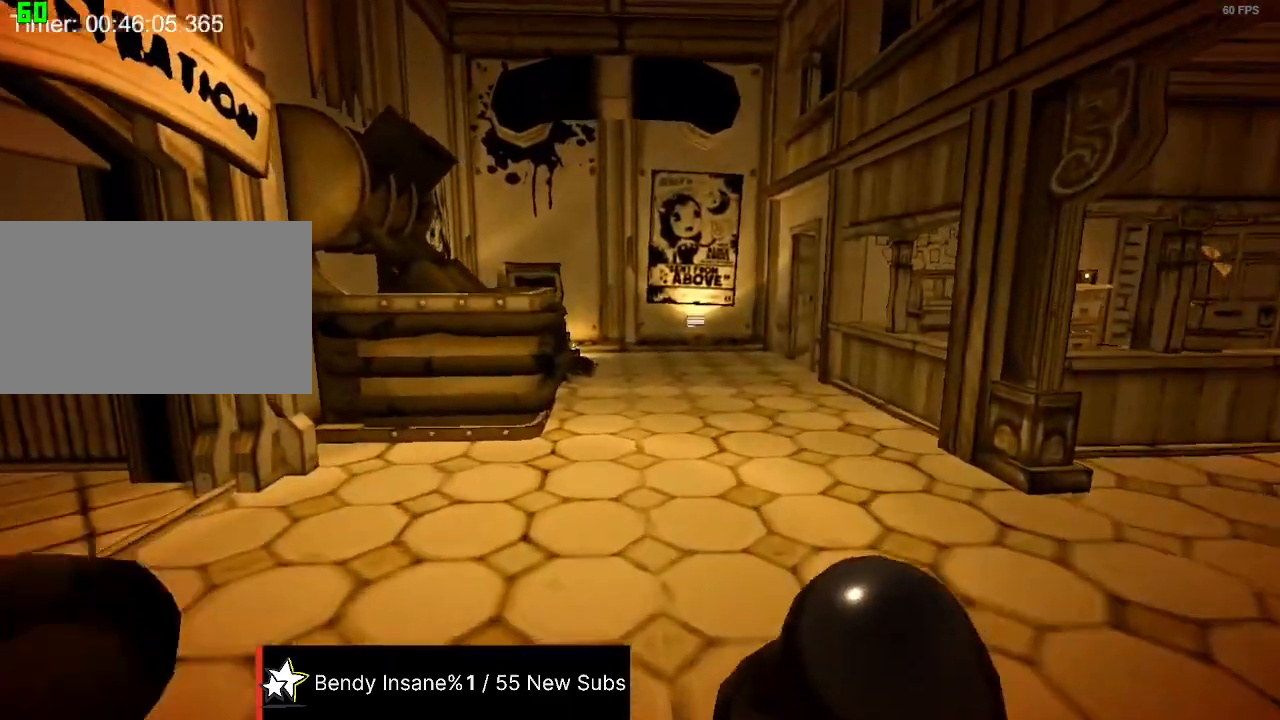
{"keys": ["w"], "mouse": [], "events": []}
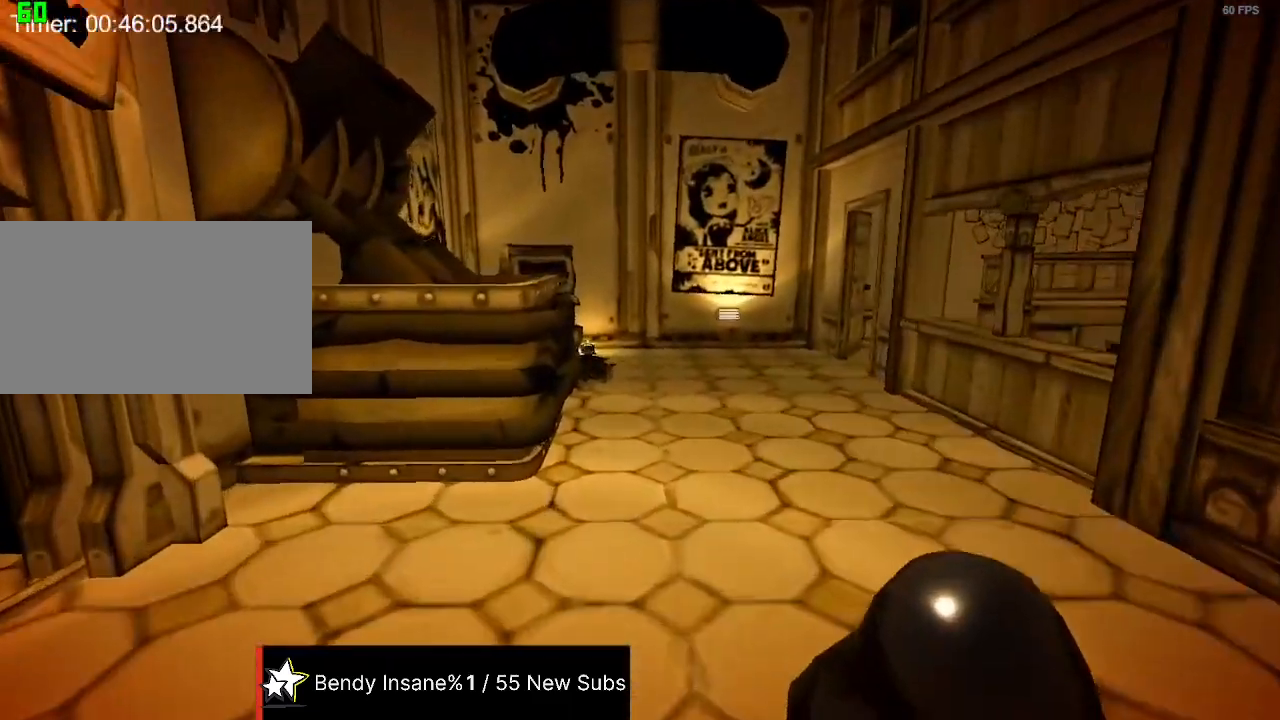
{"keys": ["w"], "mouse": [], "events": []}
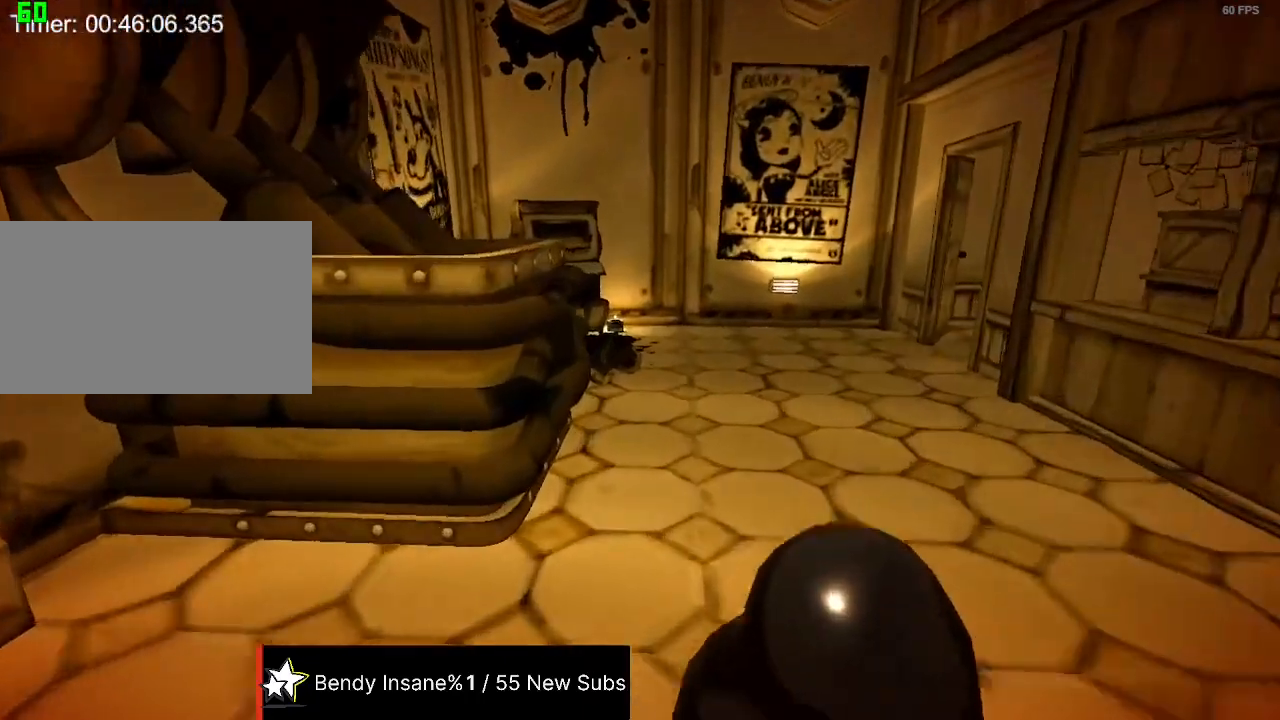
{"keys": ["d", "w"], "mouse": [], "events": [[200, "d", "down"]]}
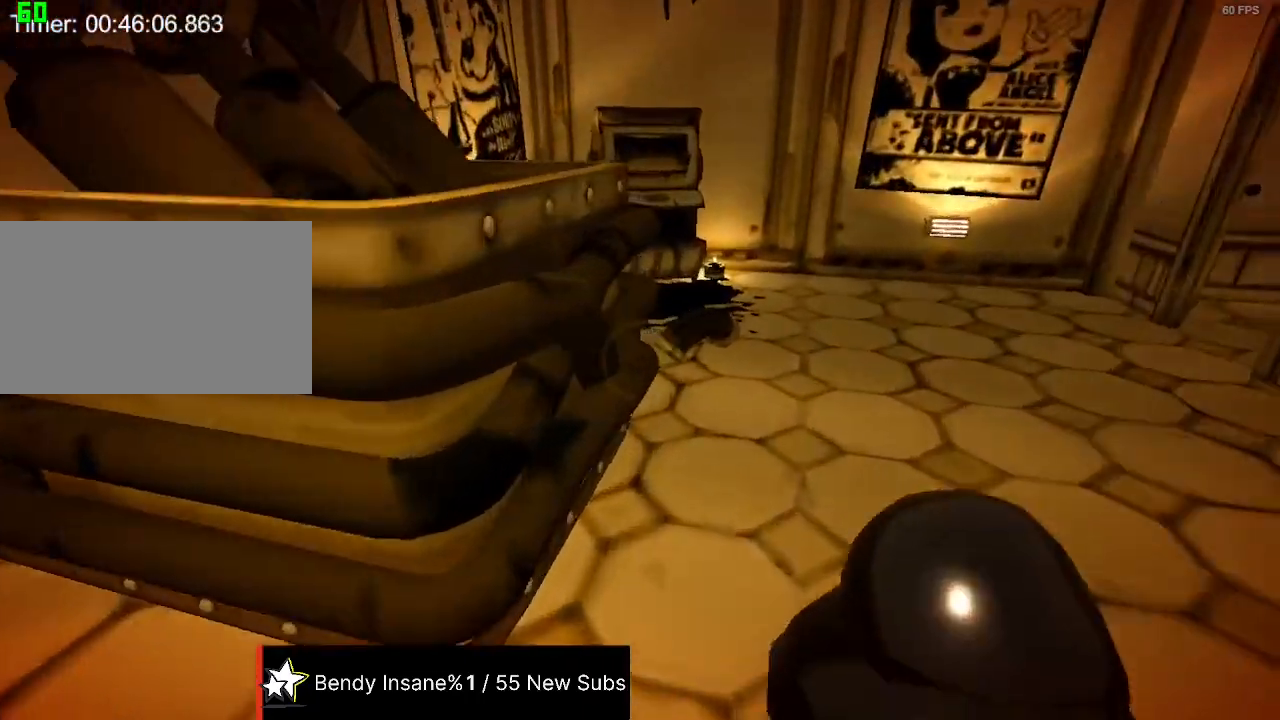
{"keys": ["w"], "mouse": [], "events": [[400, "d", "up"]]}
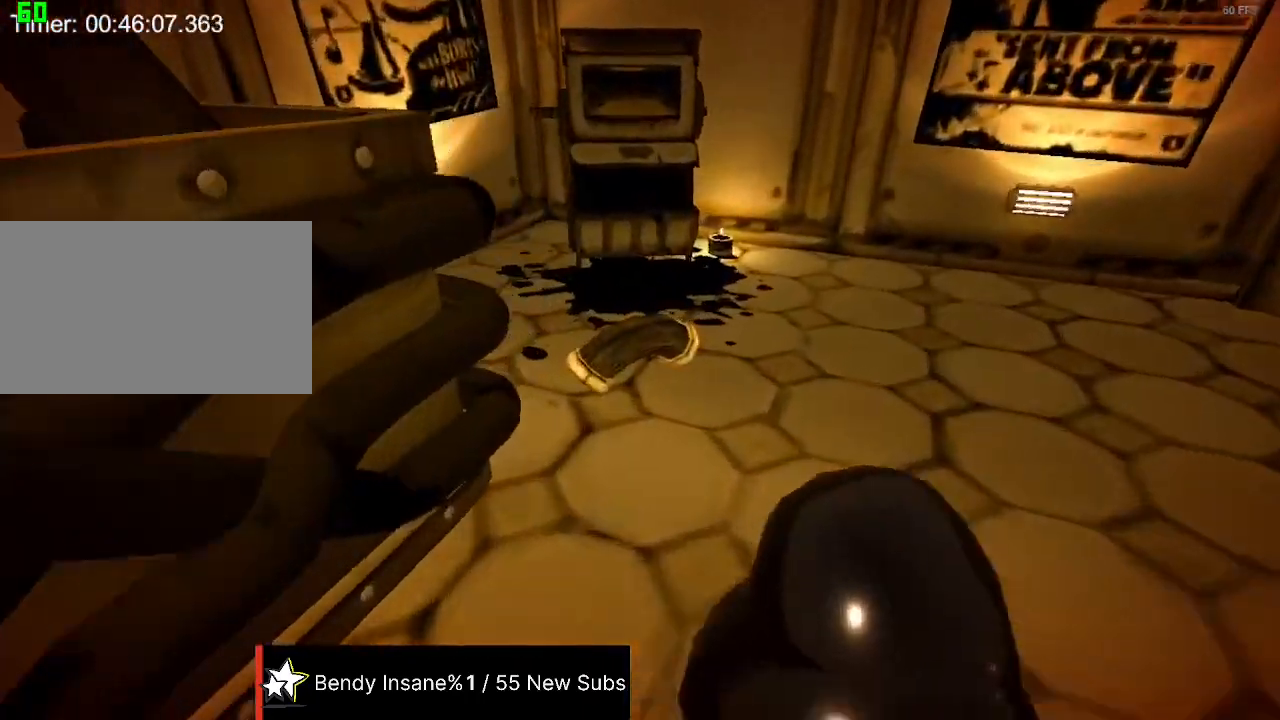
{"keys": ["w"], "mouse": [], "events": [[200, "e", "down"], [234, "e", "up"], [300, "e", "down"], [367, "e", "up"]]}
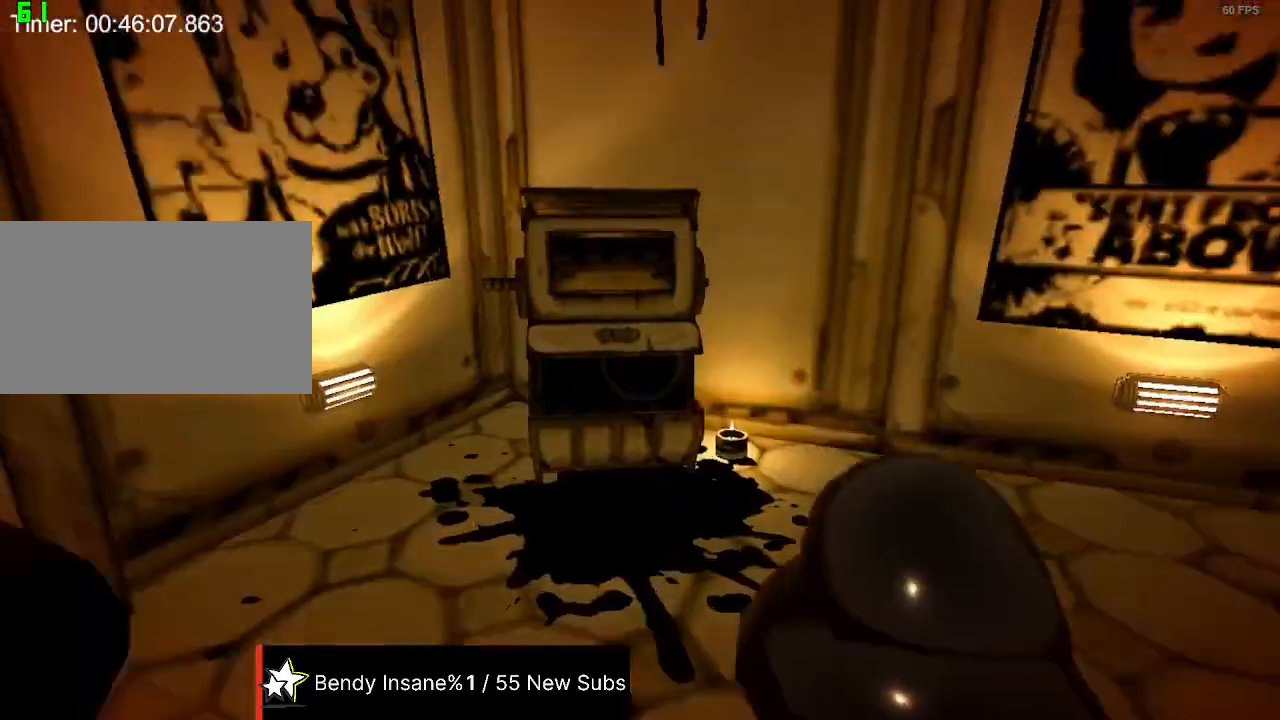
{"keys": ["d", "w"], "mouse": [], "events": [[367, "e", "down"], [400, "e", "up"], [500, "d", "down"]]}
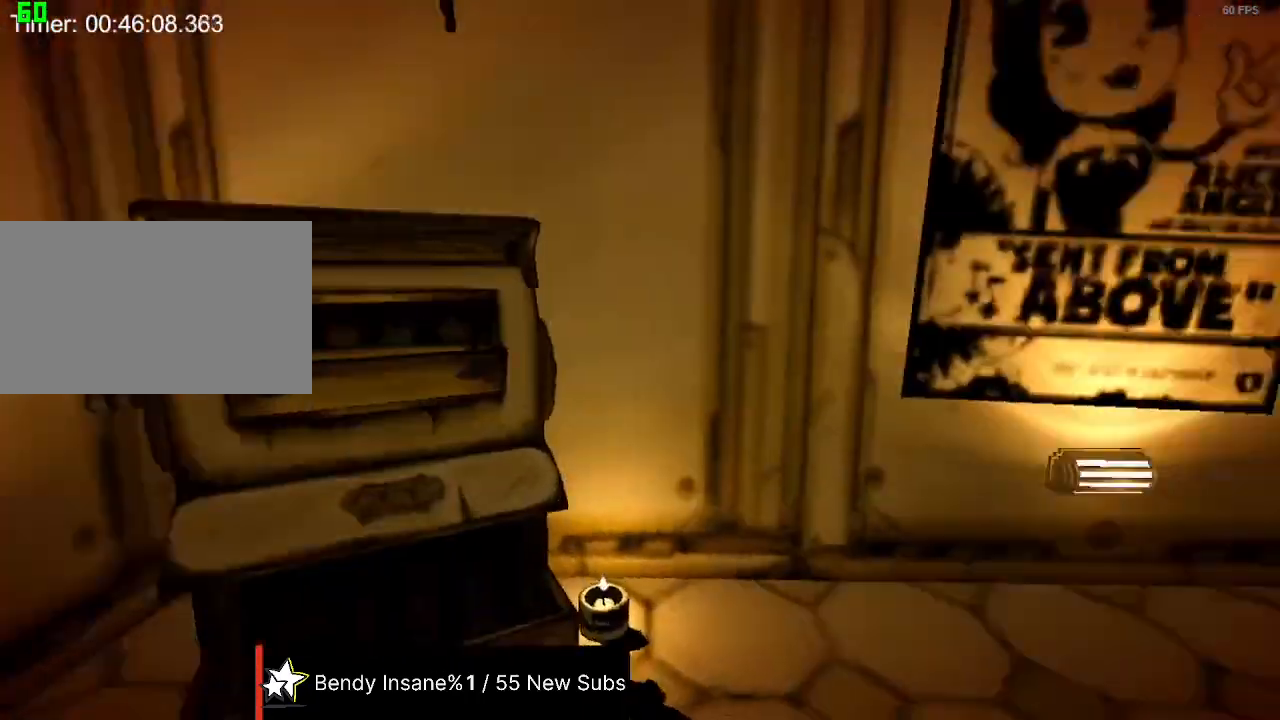
{"keys": [], "mouse": [], "events": [[367, "w", "up"], [400, "d", "up"]]}
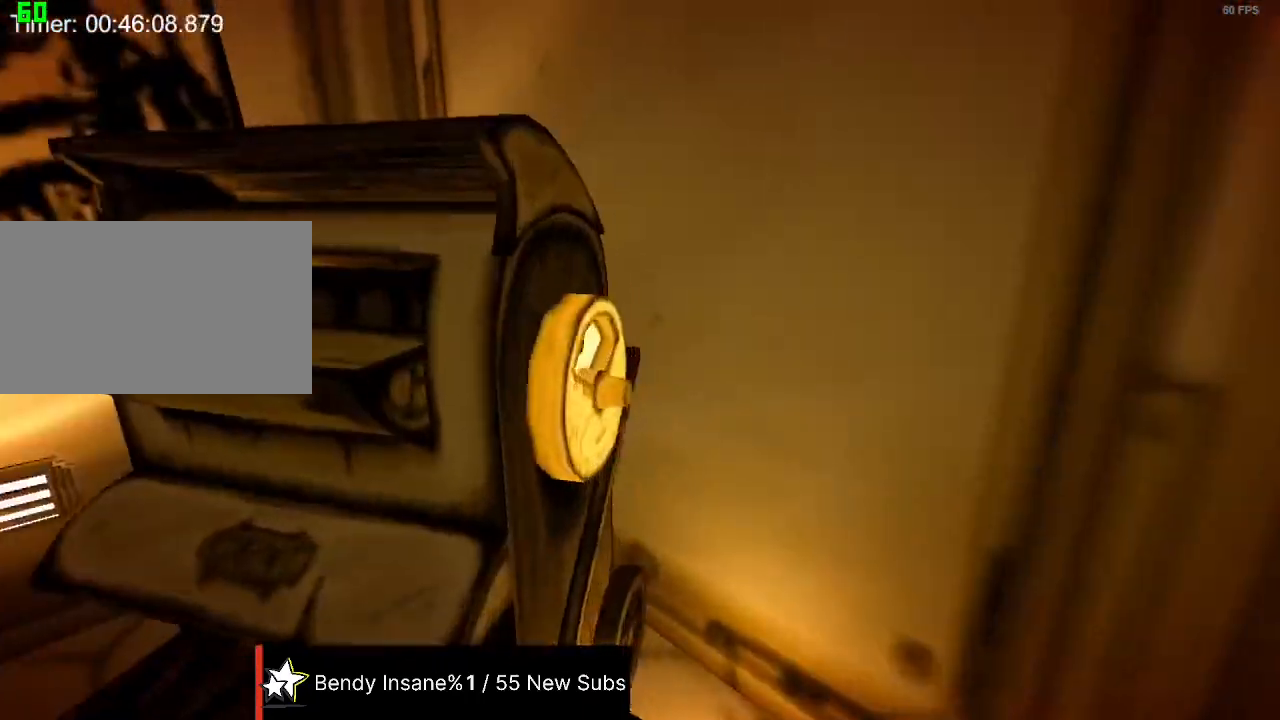
{"keys": ["a", "w"], "mouse": [], "events": [[300, "e", "down"], [334, "a", "down"], [367, "e", "up"], [367, "w", "down"]]}
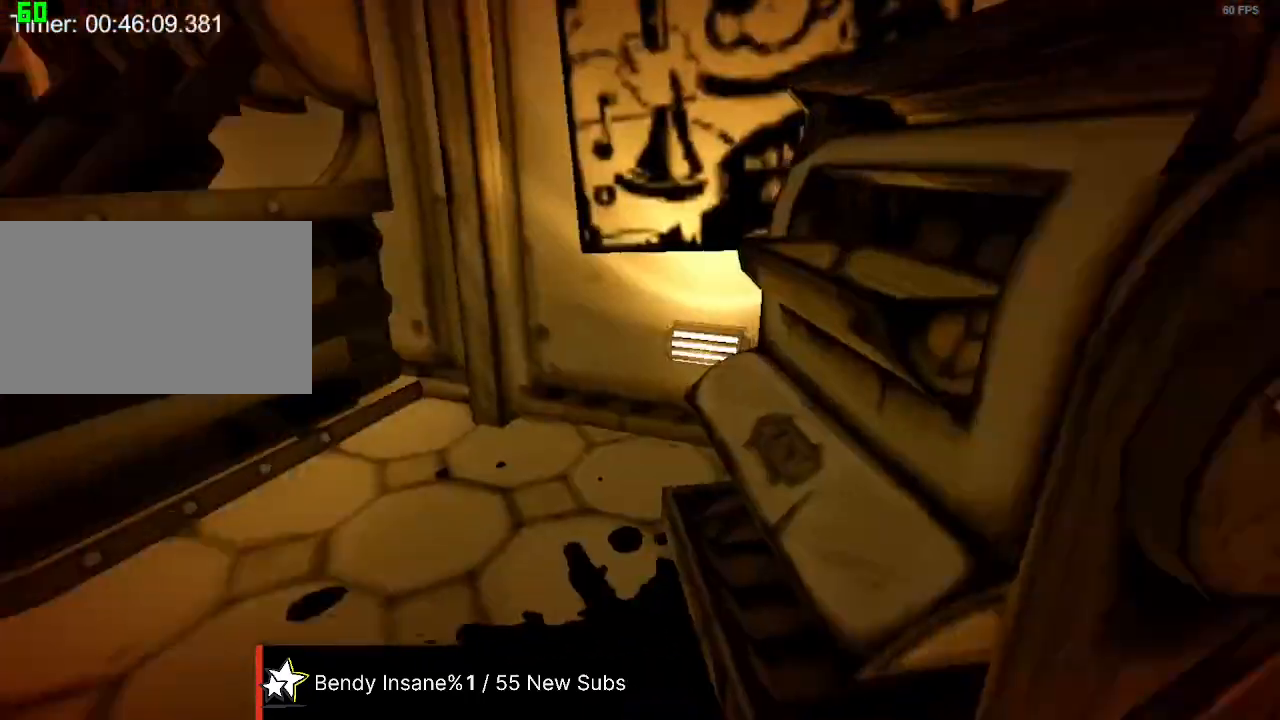
{"keys": ["a", "w"], "mouse": [], "events": []}
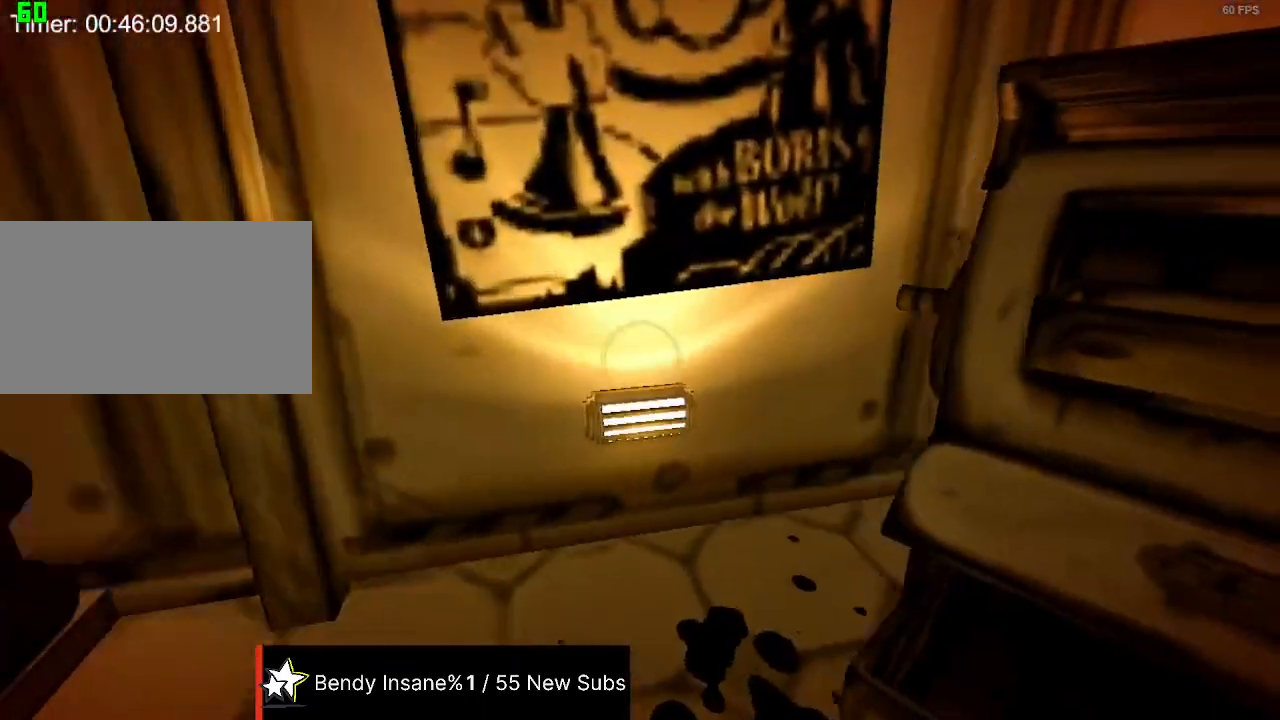
{"keys": [], "mouse": [], "events": [[134, "w", "up"], [167, "a", "up"]]}
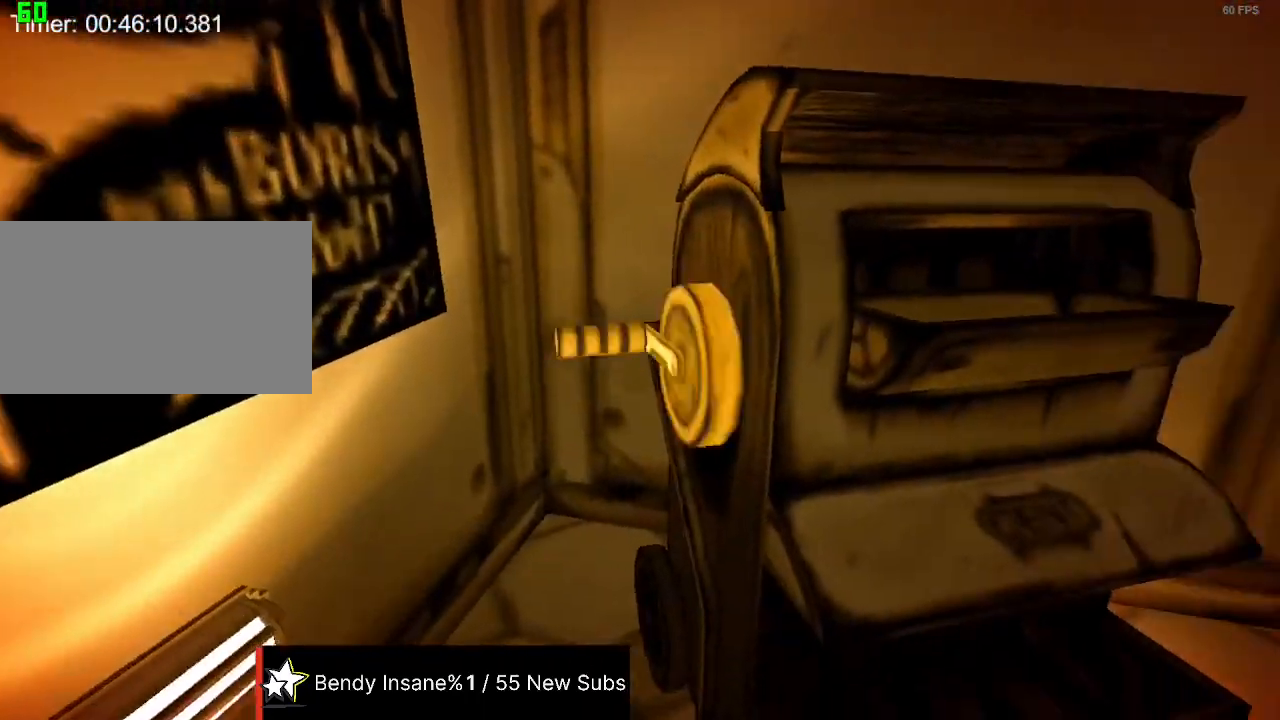
{"keys": ["d", "s"], "mouse": [], "events": [[134, "e", "down"], [200, "e", "up"], [234, "s", "down"], [334, "d", "down"]]}
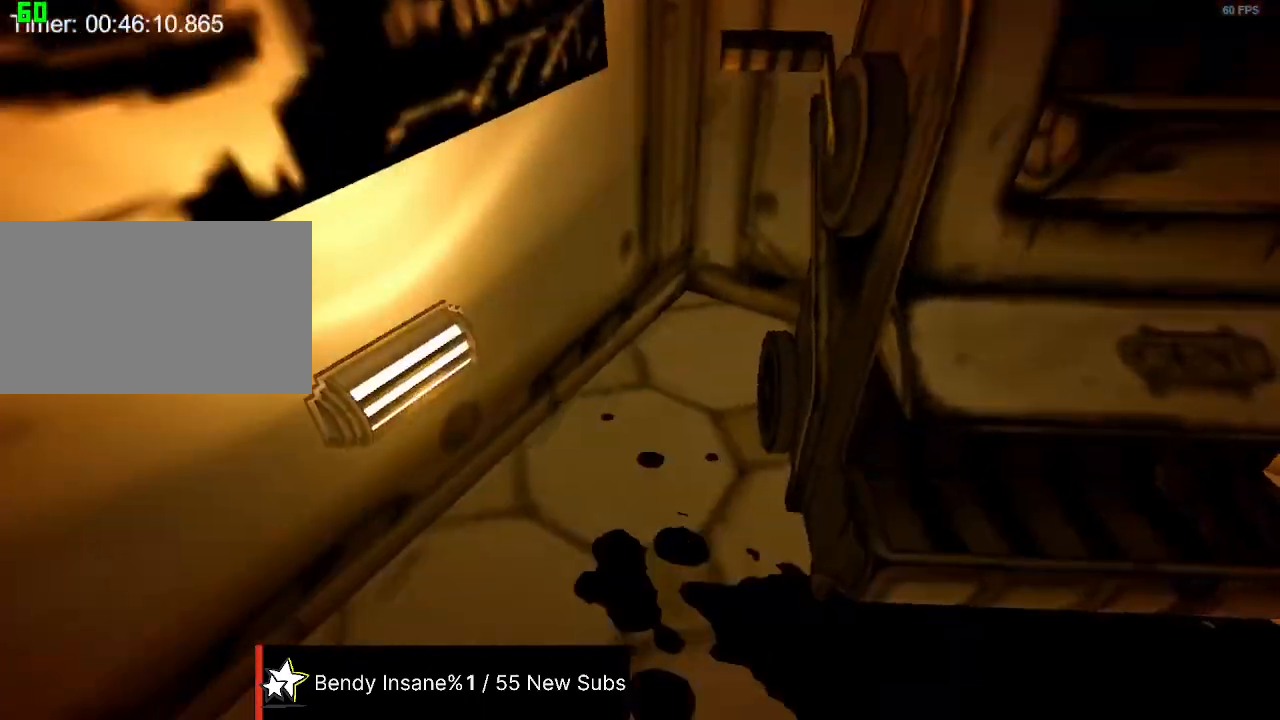
{"keys": ["d", "s"], "mouse": [], "events": []}
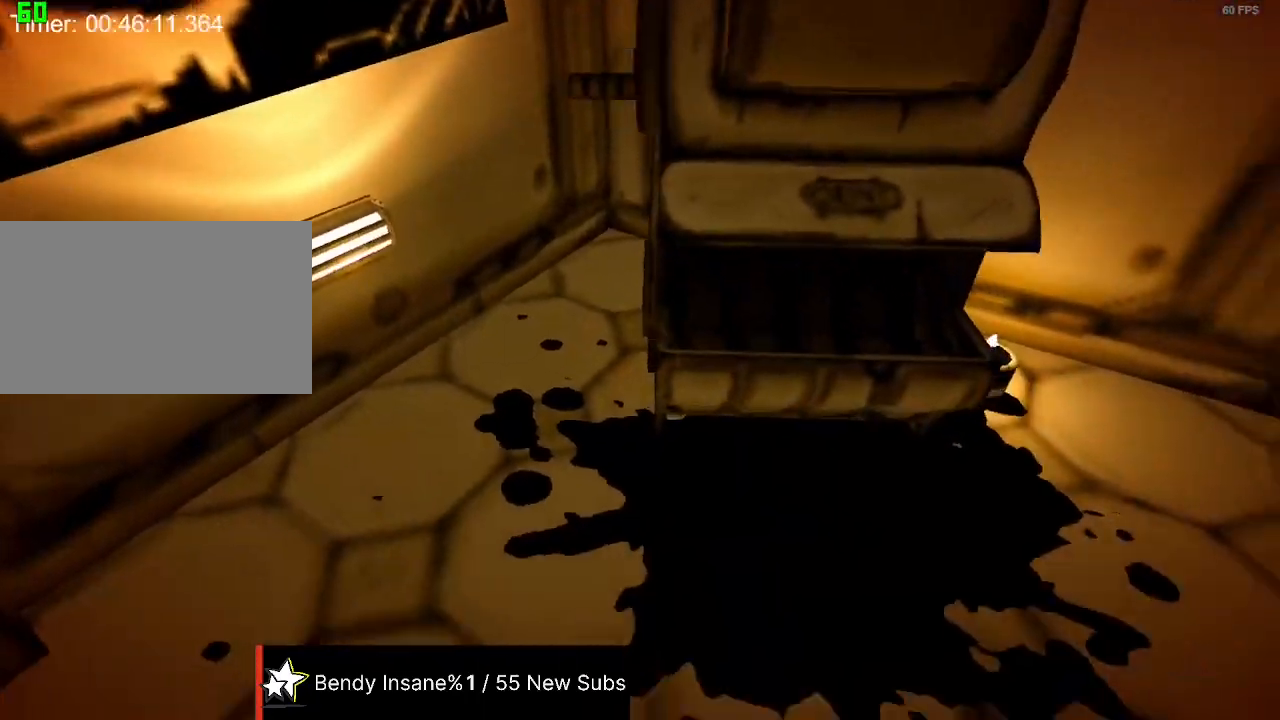
{"keys": ["s"], "mouse": [], "events": [[267, "d", "up"], [367, "d", "down"], [467, "d", "up"]]}
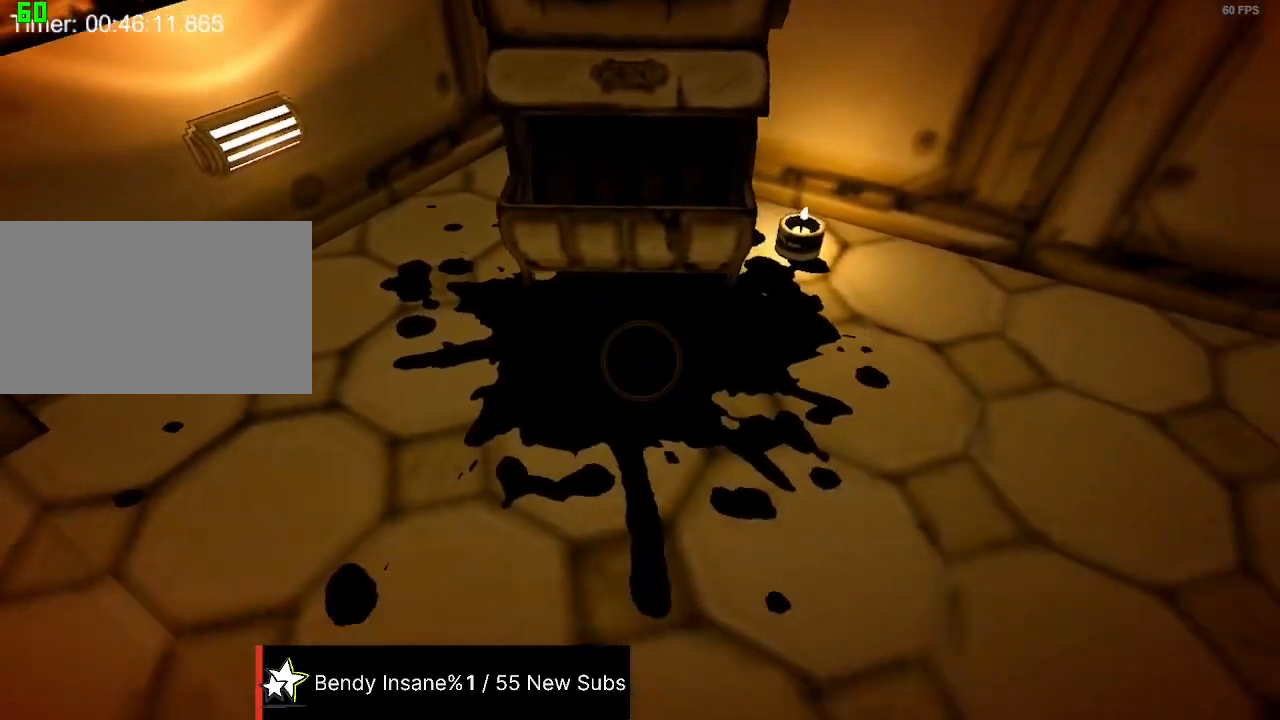
{"keys": [], "mouse": [], "events": [[134, "s", "up"]]}
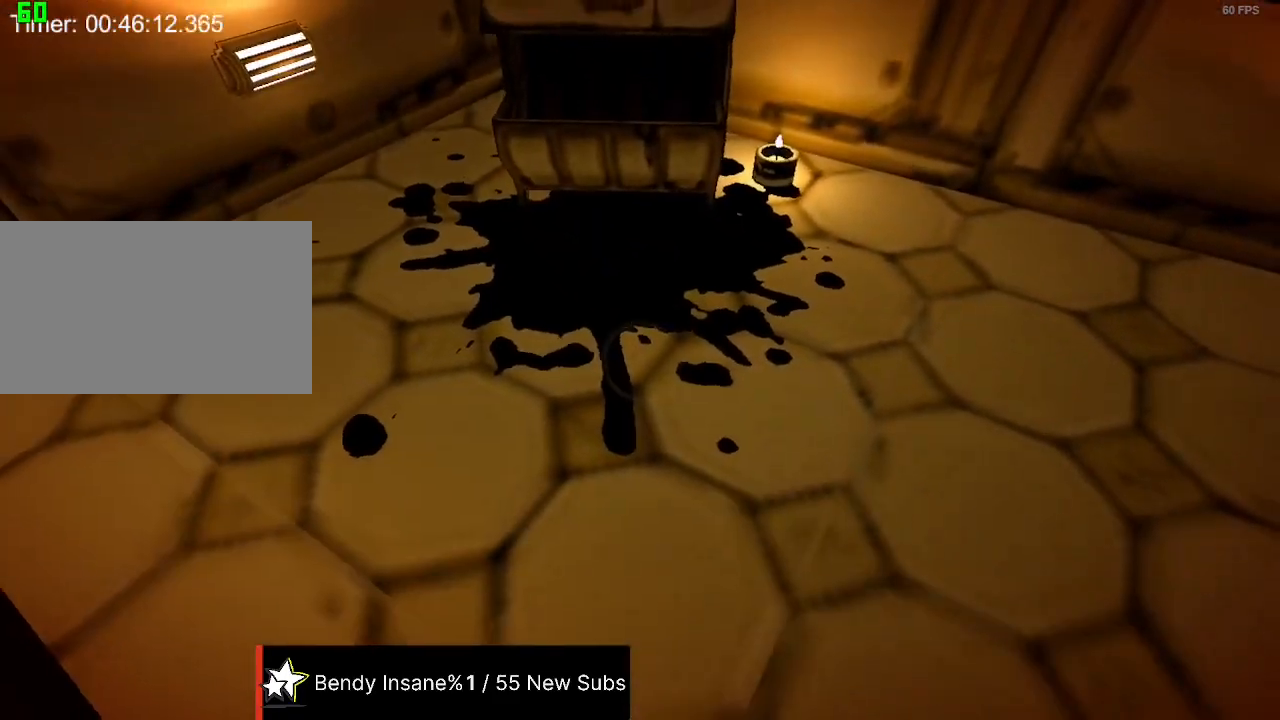
{"keys": ["a"], "mouse": [], "events": [[267, "a", "down"], [400, "a", "up"], [500, "a", "down"]]}
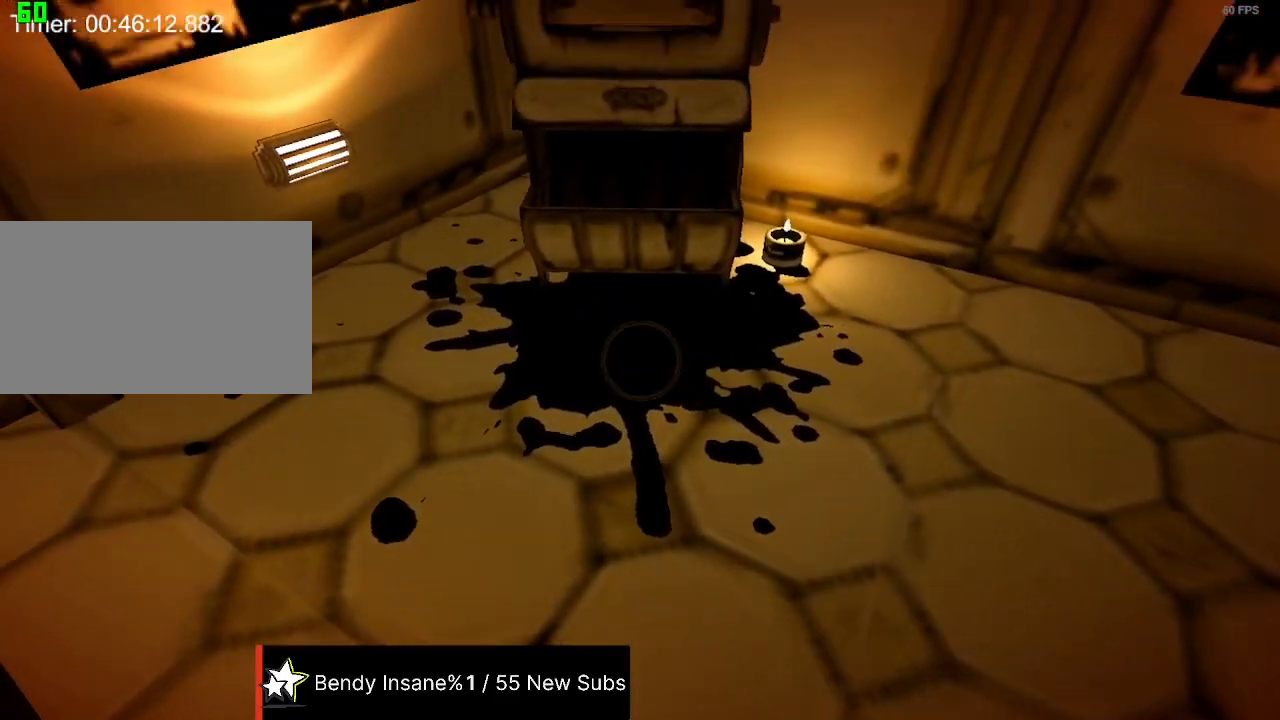
{"keys": ["a"], "mouse": [], "events": [[134, "a", "up"], [467, "a", "down"]]}
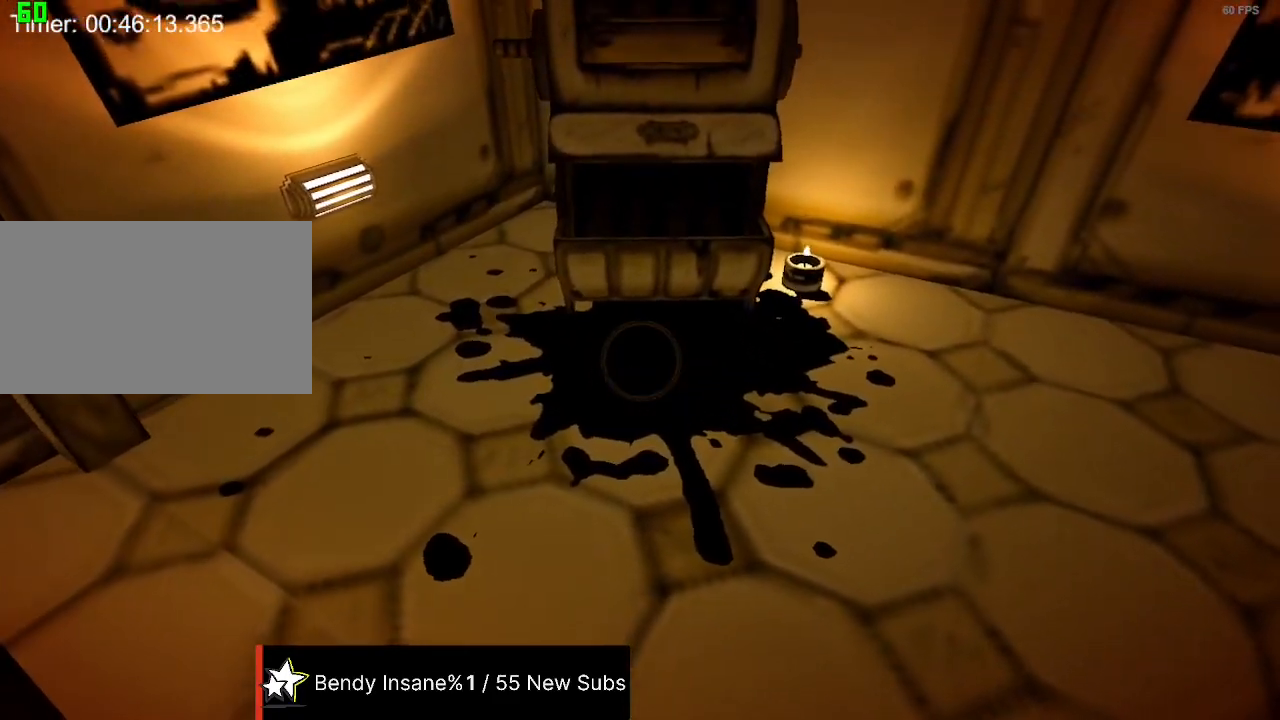
{"keys": ["e"], "mouse": [], "events": [[67, "a", "up"], [234, "e", "down"], [300, "e", "up"], [334, "e", "down"], [434, "e", "up"], [467, "e", "down"]]}
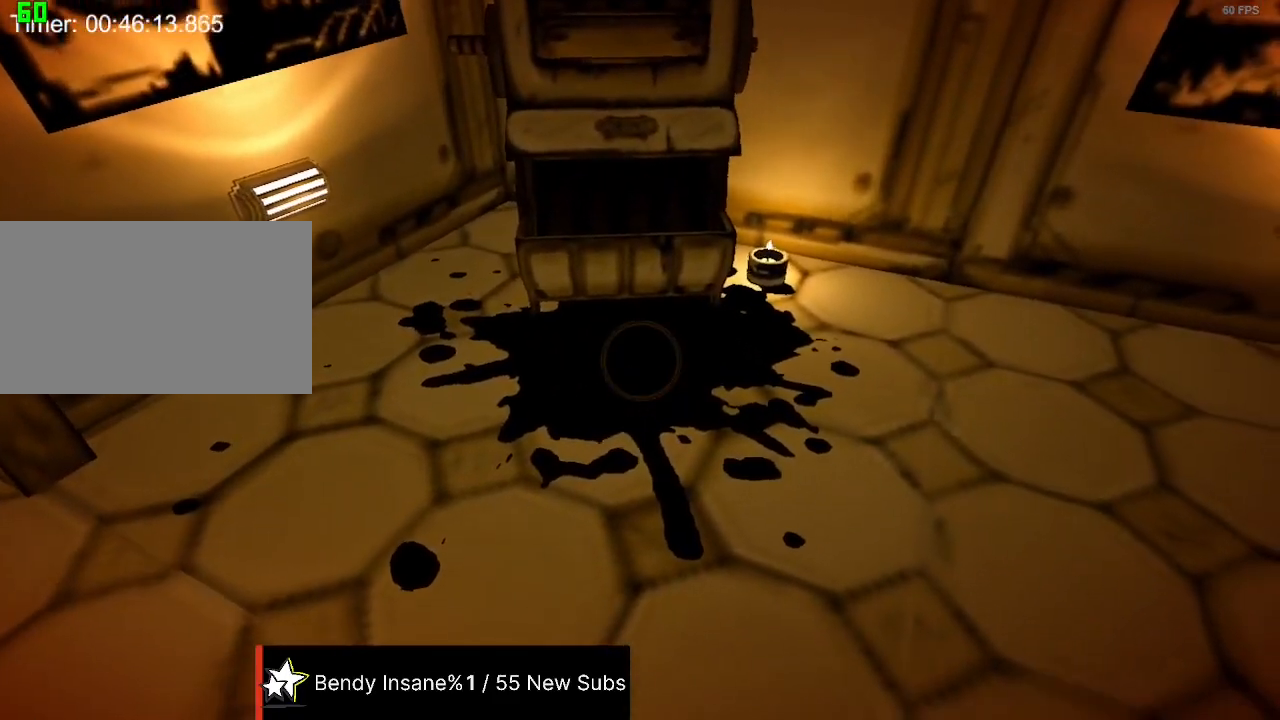
{"keys": [], "mouse": [], "events": [[34, "e", "up"], [67, "e", "down"], [167, "e", "up"], [200, "e", "down"], [267, "e", "up"], [300, "e", "down"], [334, "e", "up"], [400, "e", "down"], [500, "e", "up"]]}
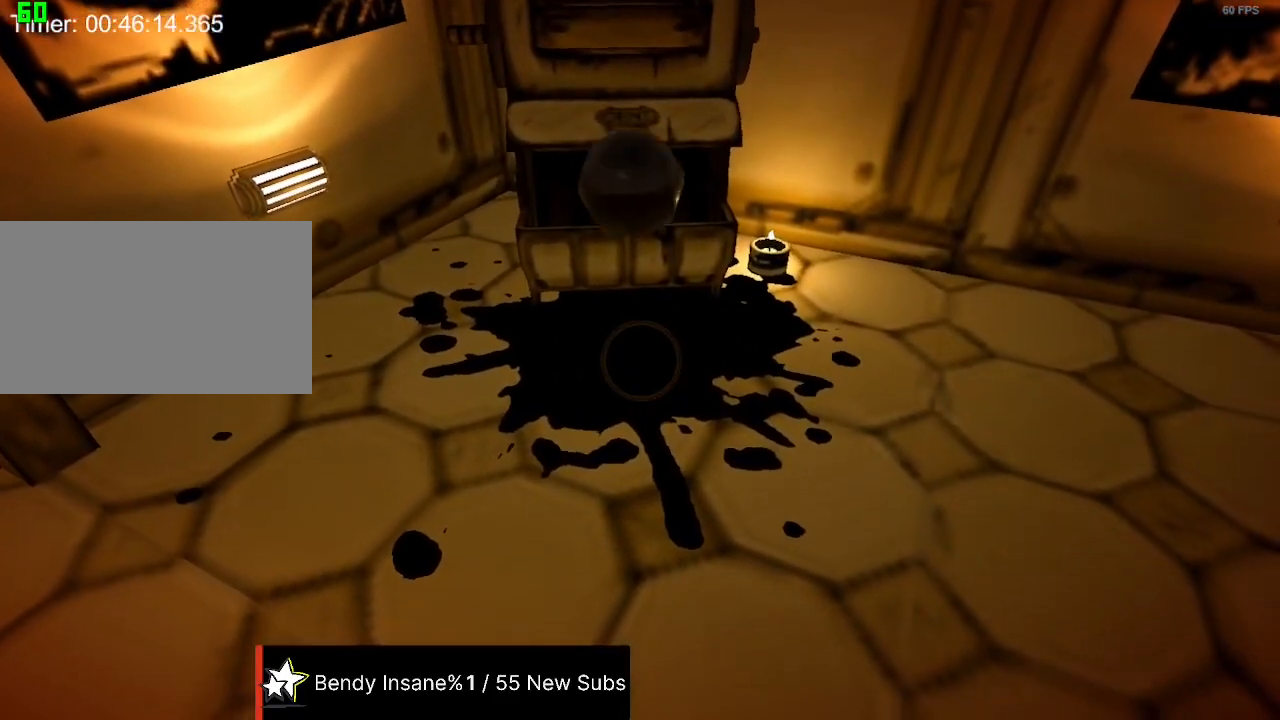
{"keys": ["e"], "mouse": [], "events": [[34, "e", "down"], [67, "e", "up"], [134, "e", "down"], [167, "e", "up"], [234, "e", "down"], [300, "e", "up"], [367, "e", "down"], [400, "e", "up"], [467, "e", "down"]]}
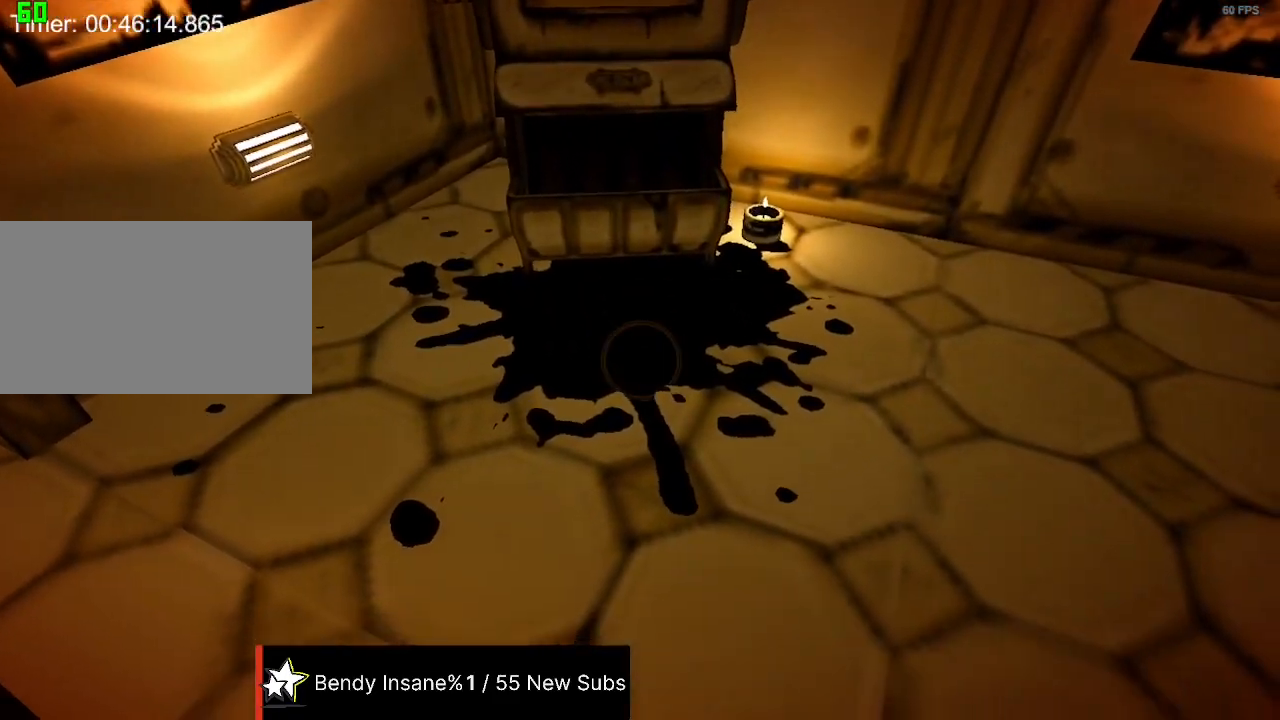
{"keys": ["w"], "mouse": [], "events": [[100, "a", "down"], [100, "e", "up"], [134, "w", "down"], [367, "a", "up"]]}
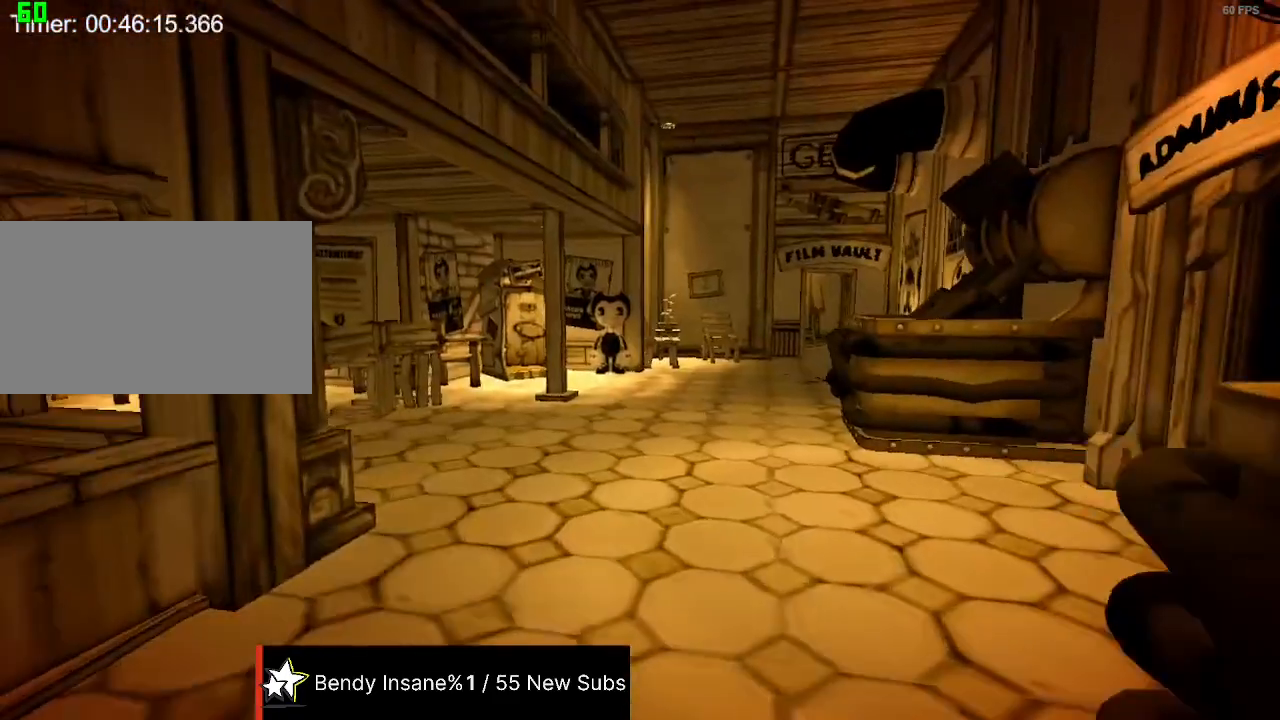
{"keys": ["w"], "mouse": [], "events": []}
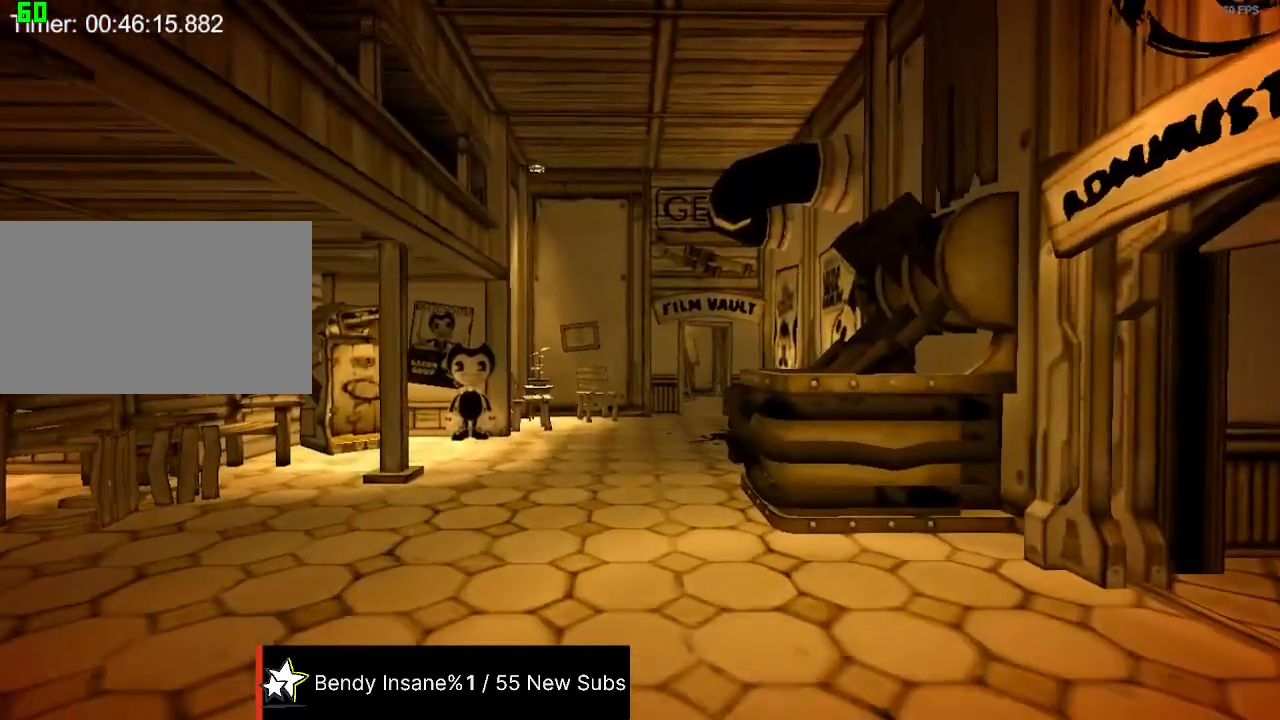
{"keys": ["w"], "mouse": [], "events": []}
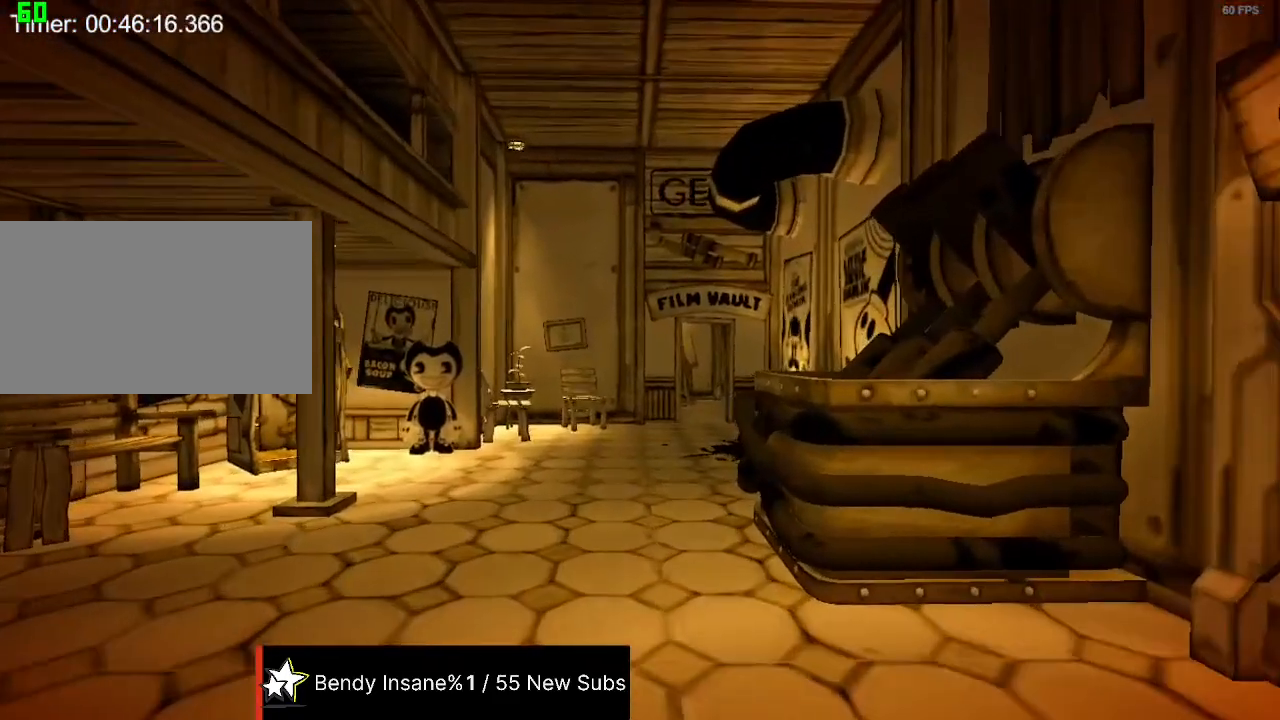
{"keys": ["w"], "mouse": [], "events": []}